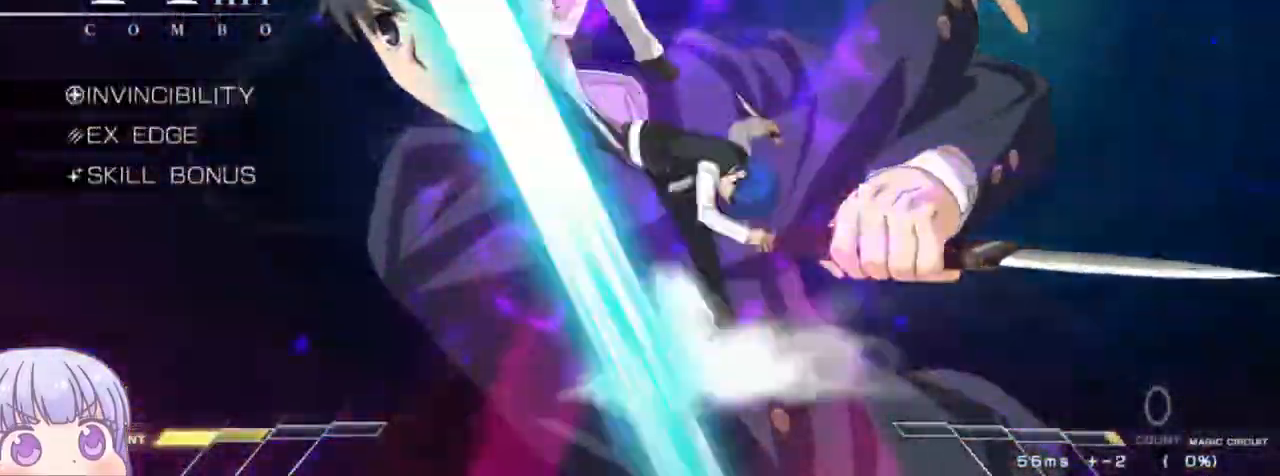
Gameplay with a controller (arcade stick); each line is a JSON object with the inputs held at the frame after it. "events" lists button and stick changes between this image and that frame as [ms after this image, input, new state], when the widget could be followed in between. Not read: L3 R3.
{"buttons": ["SQUARE"], "left_stick": "center"}
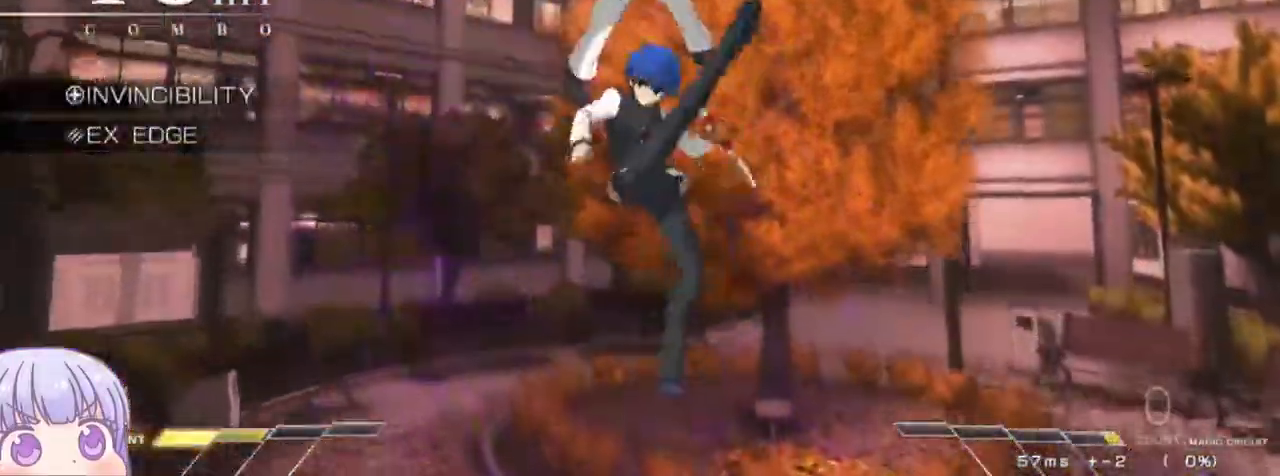
{"buttons": [], "left_stick": "center", "events": [[67, "SQUARE", "up"], [133, "SQUARE", "down"], [200, "SQUARE", "up"], [250, "SQUARE", "down"], [317, "SQUARE", "up"]]}
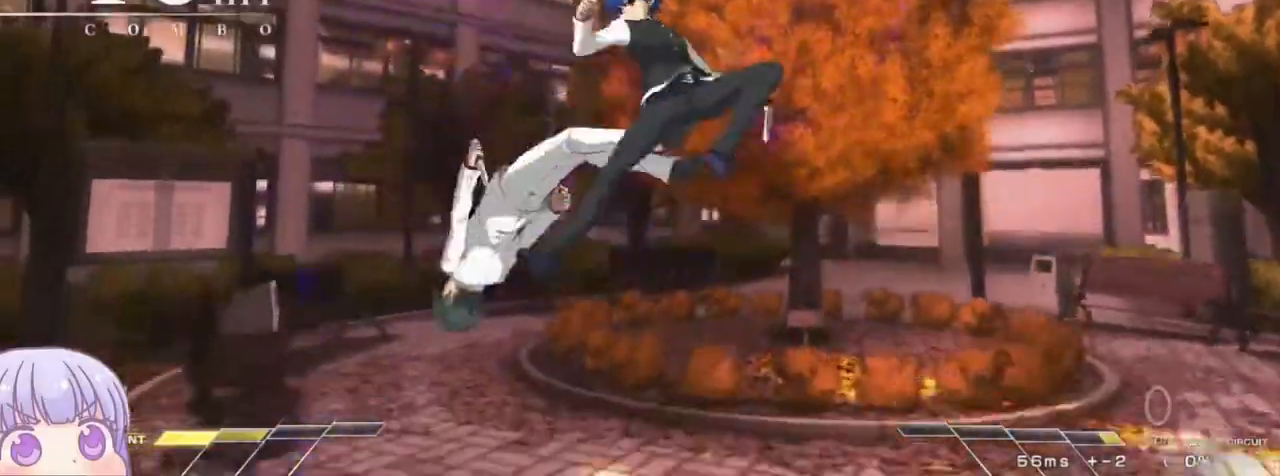
{"buttons": [], "left_stick": "up", "events": [[317, "left_stick", "down"], [400, "left_stick", "up"]]}
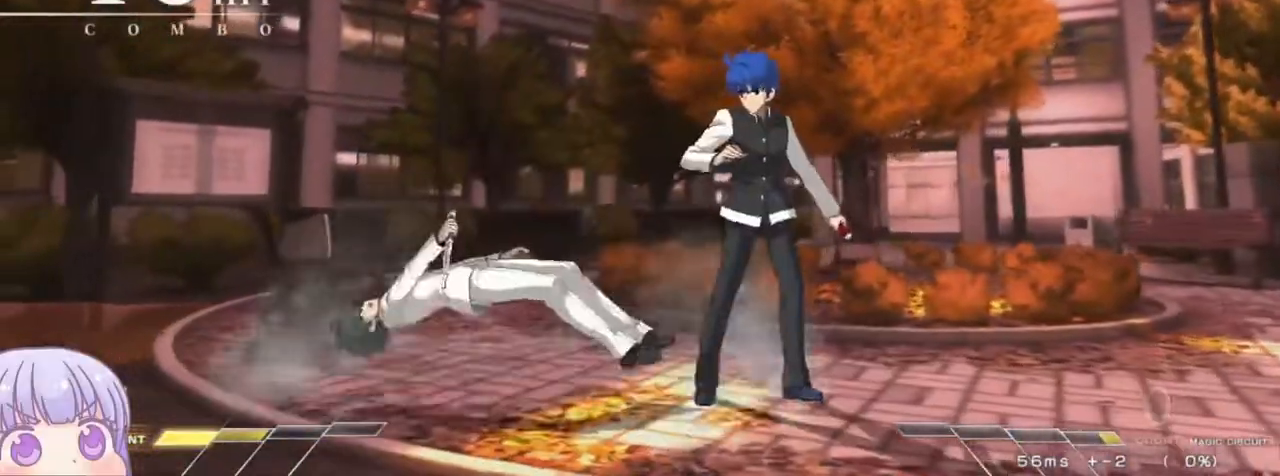
{"buttons": ["CIRCLE"], "left_stick": "up-right", "events": [[17, "left_stick", "center"], [433, "left_stick", "up-right"], [483, "CIRCLE", "down"]]}
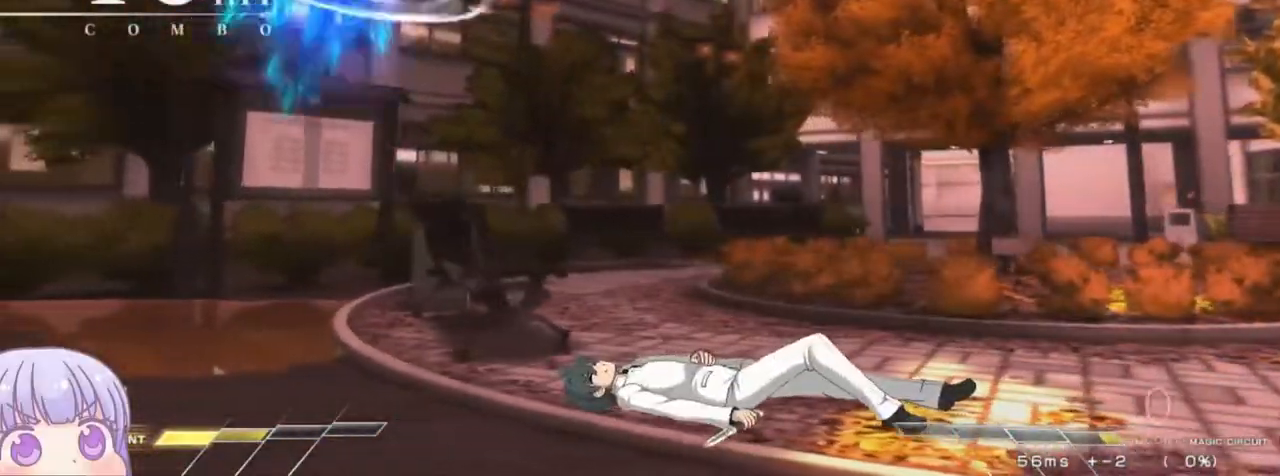
{"buttons": [], "left_stick": "center", "events": [[83, "left_stick", "center"], [100, "CIRCLE", "up"], [283, "R1", "down"], [333, "R1", "up"]]}